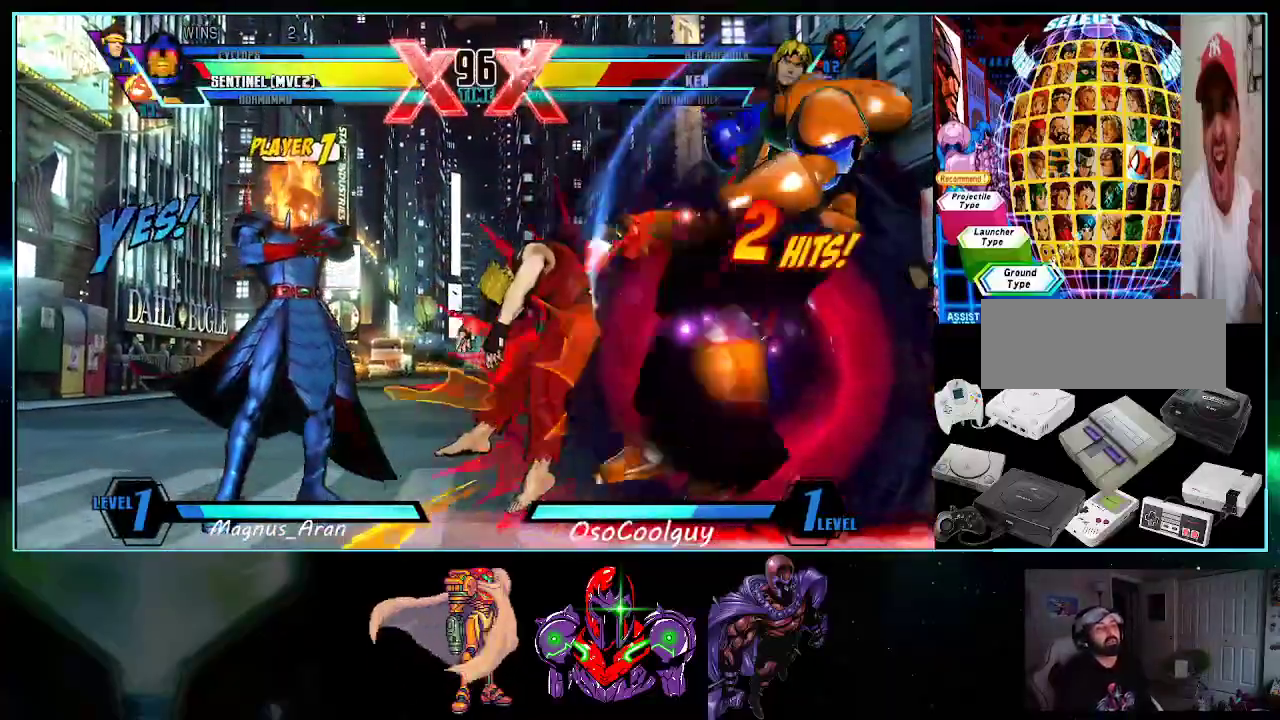
Gameplay with a controller (Nintendo layout); each line is a JSON object with the inputs held at the frame after it (dt_ms = milliseconds from this image to that frame). "events" lists button and stick changes between this image and that frame as [ms after this image, input, new state], when the widget could be followed in between. Not read: L3 R3.
{"dt_ms": 500, "buttons": [], "events": [[417, "DPAD_RIGHT", "up"]]}
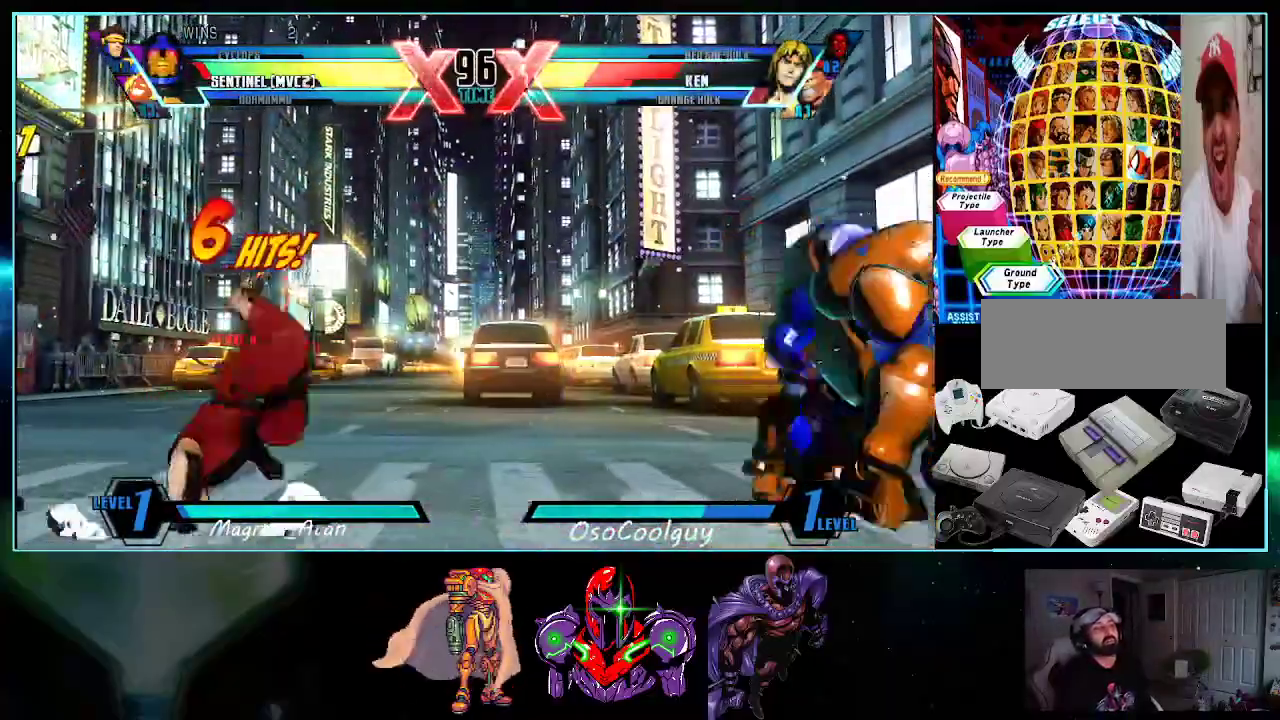
{"dt_ms": 500, "buttons": [], "events": [[83, "DPAD_RIGHT", "down"], [150, "DPAD_RIGHT", "up"], [200, "DPAD_RIGHT", "down"], [233, "DPAD_DOWN", "down"], [300, "B", "down"], [300, "DPAD_RIGHT", "up"], [400, "B", "up"], [400, "DPAD_DOWN", "up"]]}
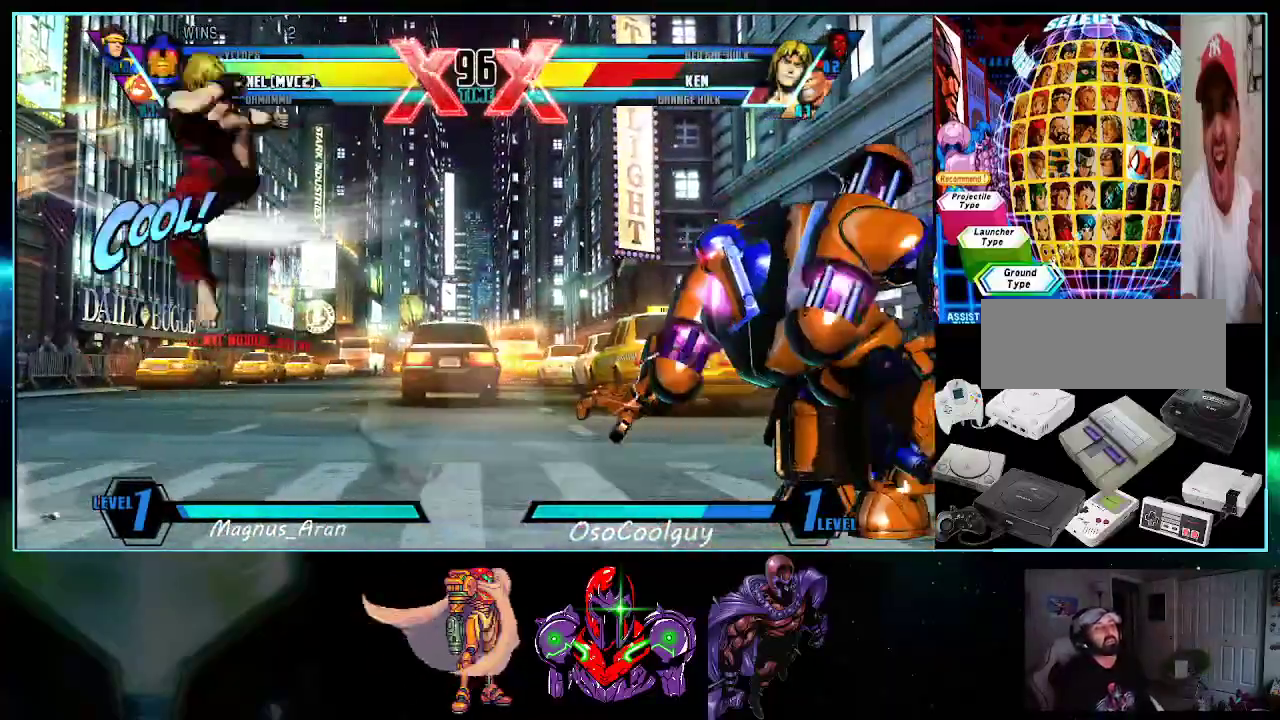
{"dt_ms": 500, "buttons": ["DPAD_RIGHT"], "events": [[17, "DPAD_LEFT", "down"], [50, "DPAD_DOWN", "down"], [50, "DPAD_LEFT", "up"], [117, "DPAD_RIGHT", "down"], [150, "DPAD_DOWN", "up"], [200, "X", "down"], [200, "Y", "down"], [233, "DPAD_RIGHT", "up"], [267, "X", "up"], [267, "Y", "up"], [333, "DPAD_RIGHT", "down"]]}
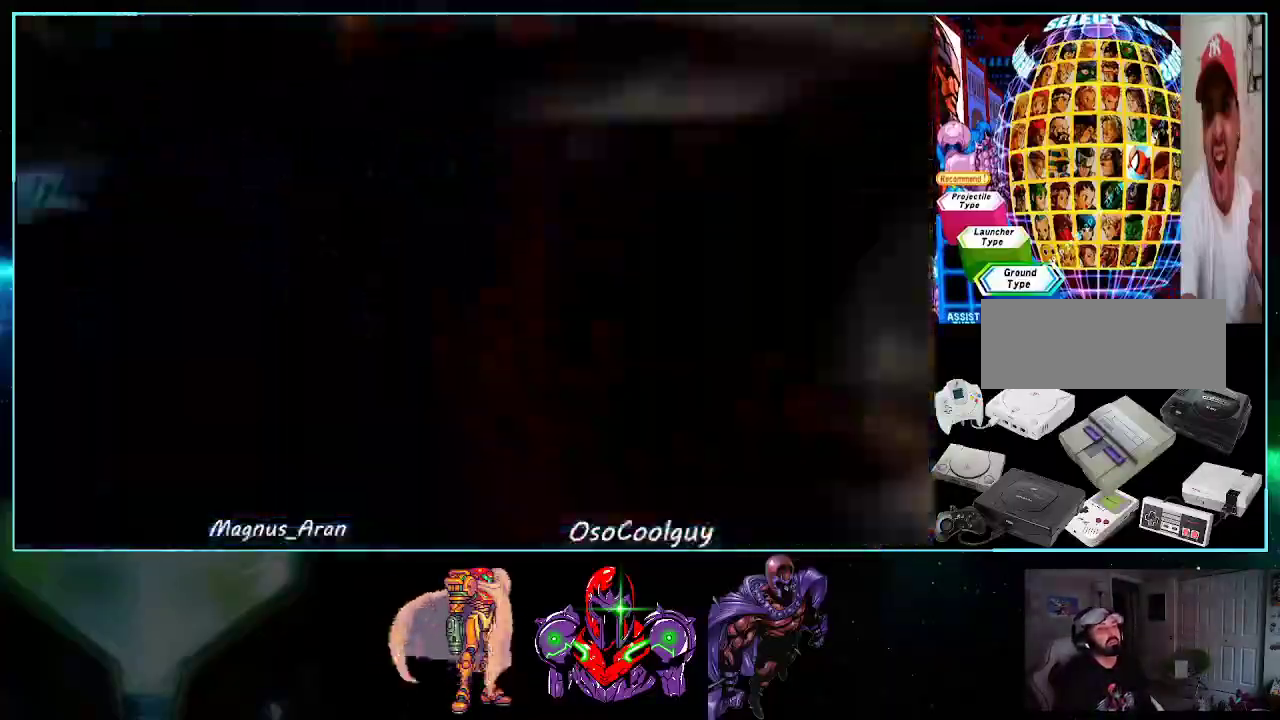
{"dt_ms": 500, "buttons": [], "events": [[83, "A", "down"], [83, "X", "down"], [83, "Y", "down"], [117, "DPAD_RIGHT", "up"], [200, "A", "up"], [200, "X", "up"], [200, "Y", "up"], [267, "A", "down"], [267, "Y", "down"], [300, "X", "down"], [333, "A", "up"], [367, "X", "up"], [383, "Y", "up"]]}
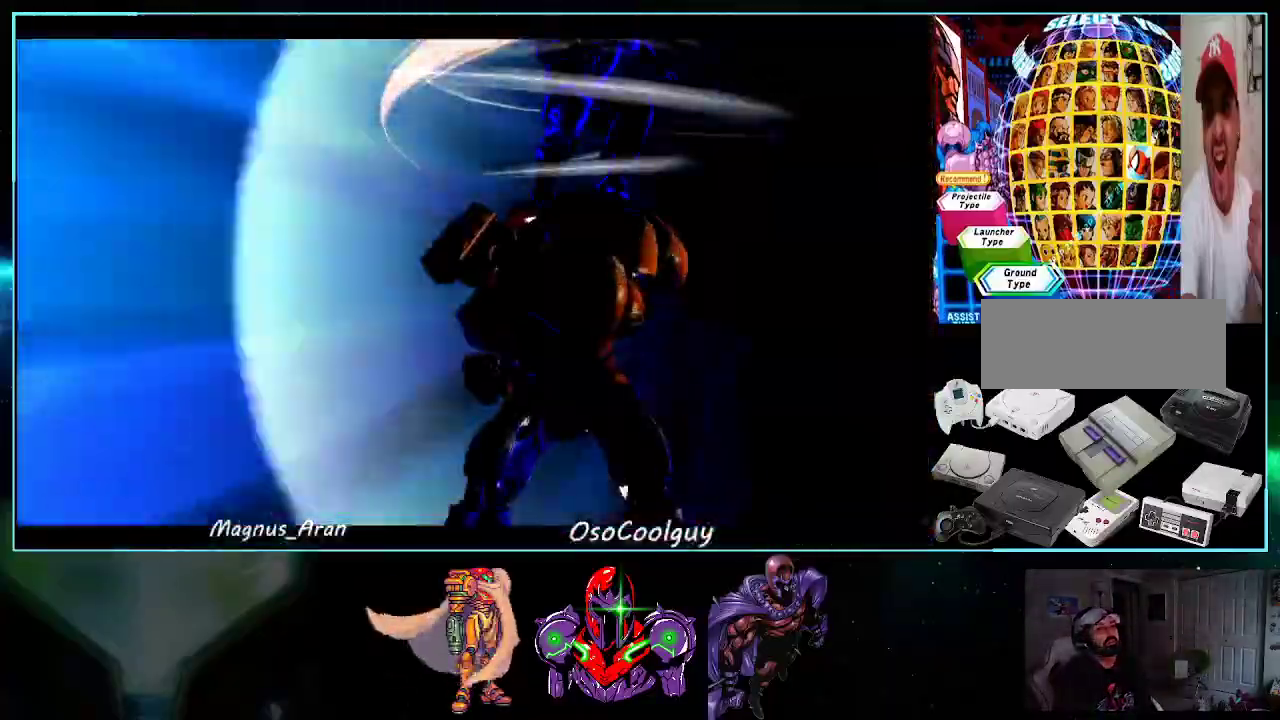
{"dt_ms": 500, "buttons": [], "events": []}
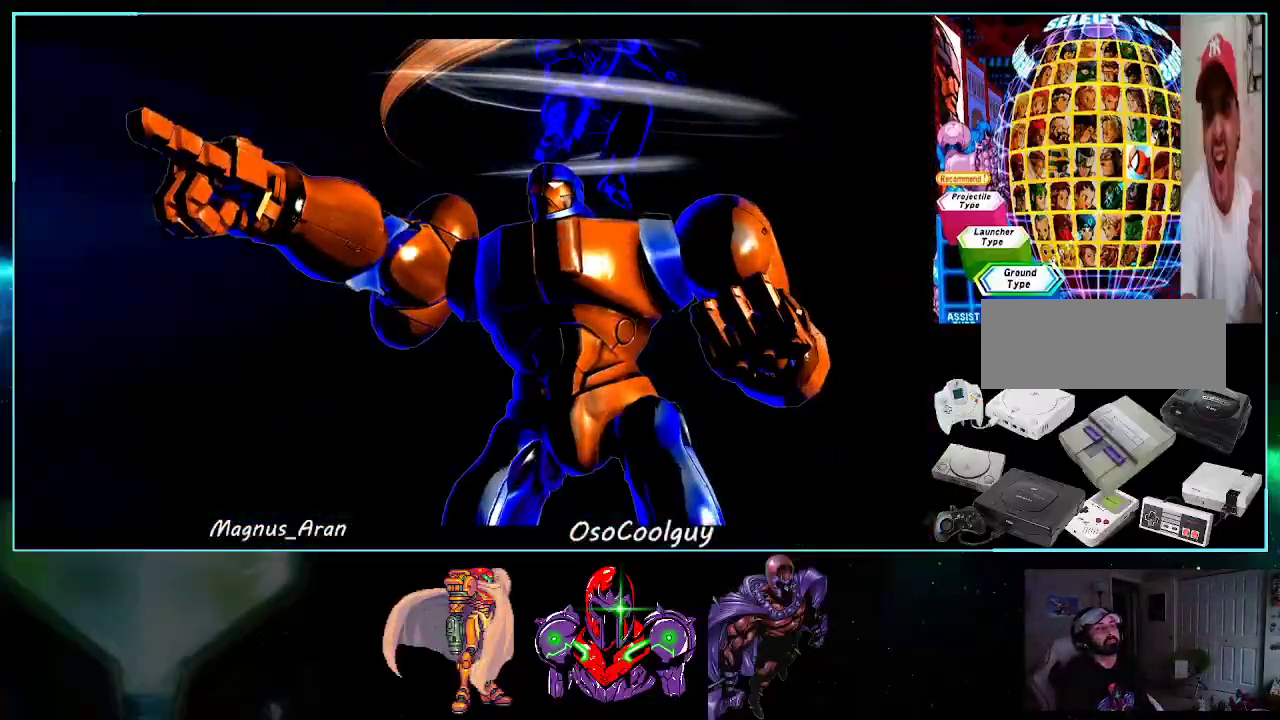
{"dt_ms": 500, "buttons": [], "events": []}
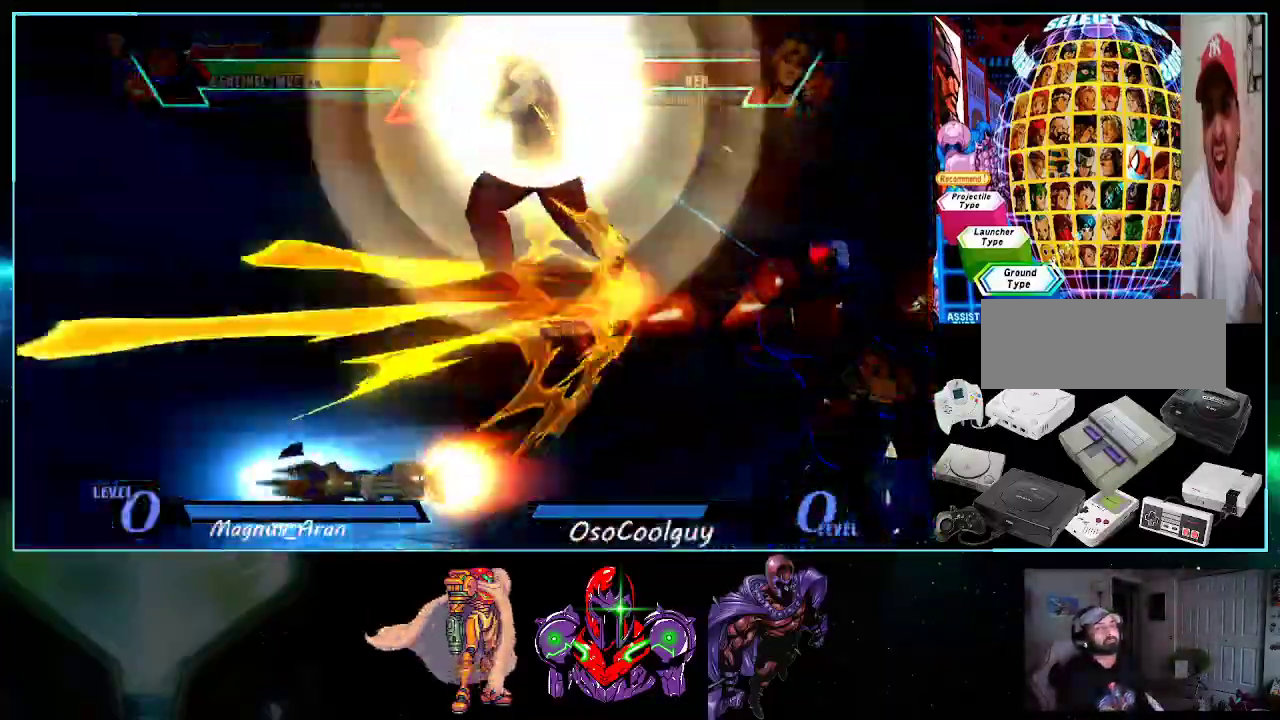
{"dt_ms": 500, "buttons": ["DPAD_DOWN", "DPAD_RIGHT"], "events": [[233, "DPAD_RIGHT", "down"], [433, "DPAD_DOWN", "down"]]}
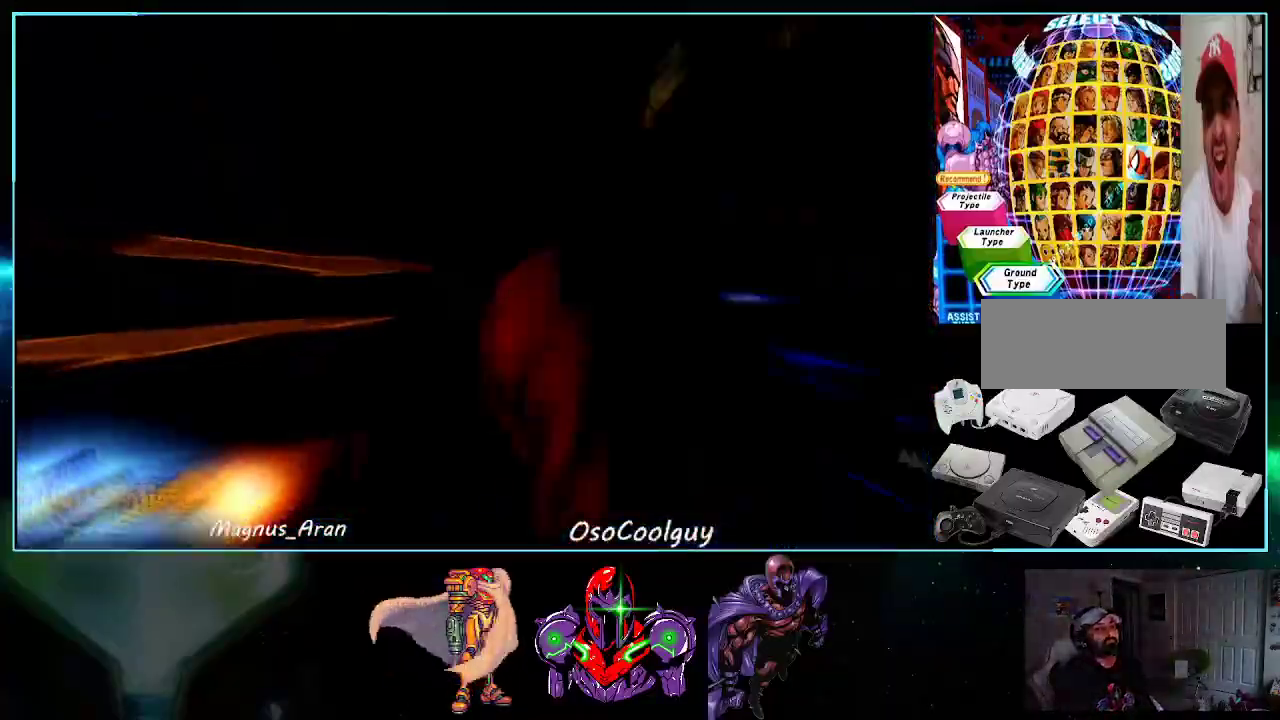
{"dt_ms": 500, "buttons": ["DPAD_DOWN", "DPAD_RIGHT"], "events": []}
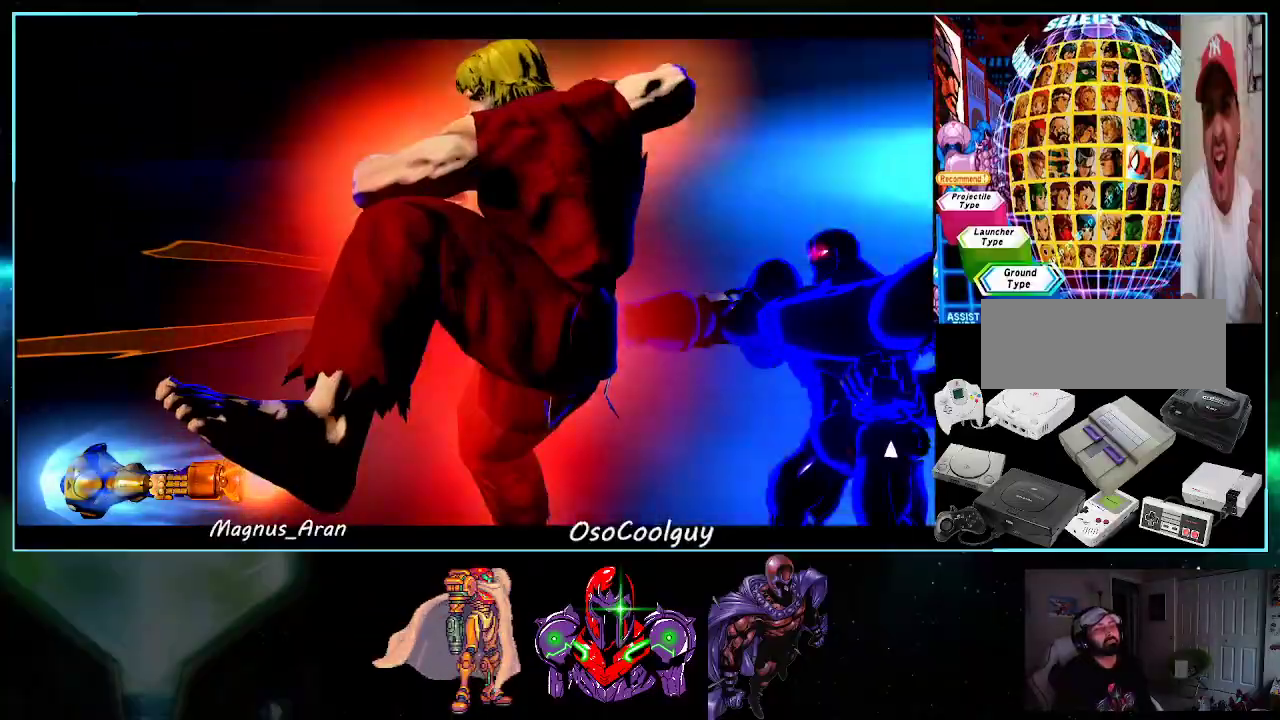
{"dt_ms": 500, "buttons": ["DPAD_DOWN", "DPAD_RIGHT"], "events": []}
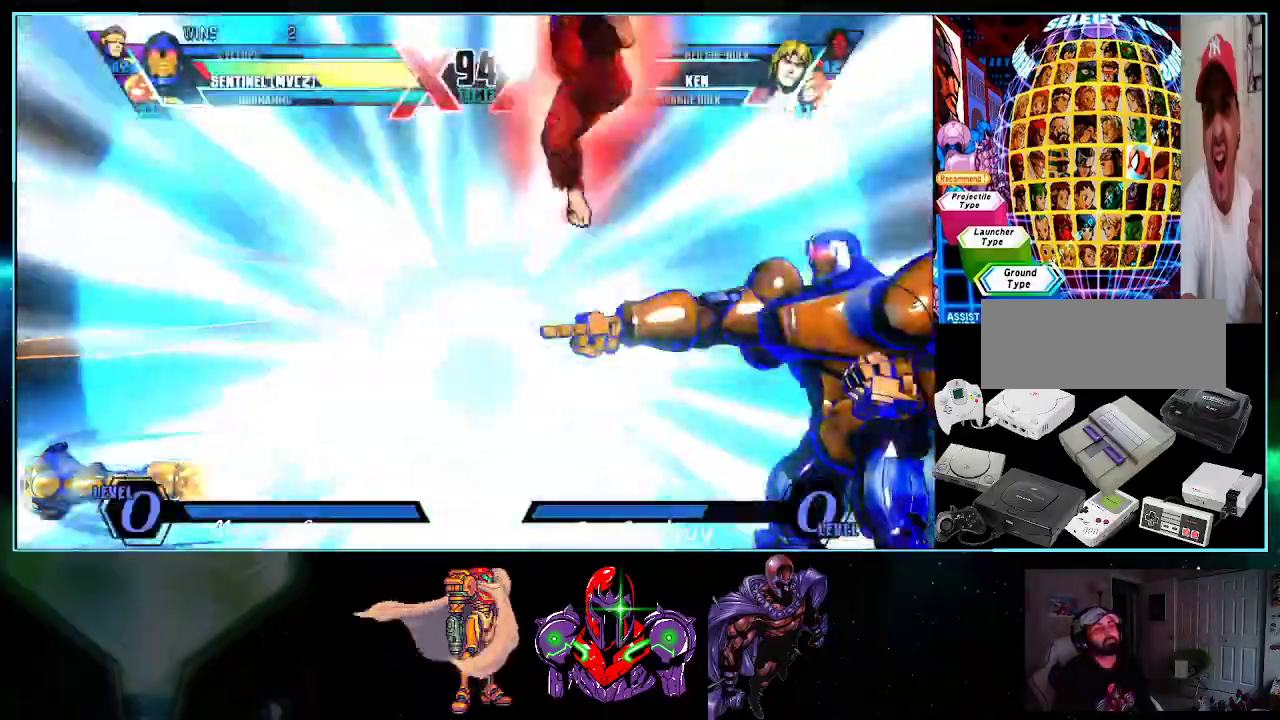
{"dt_ms": 500, "buttons": ["DPAD_DOWN", "DPAD_RIGHT"], "events": [[200, "DPAD_RIGHT", "up"], [483, "DPAD_RIGHT", "down"]]}
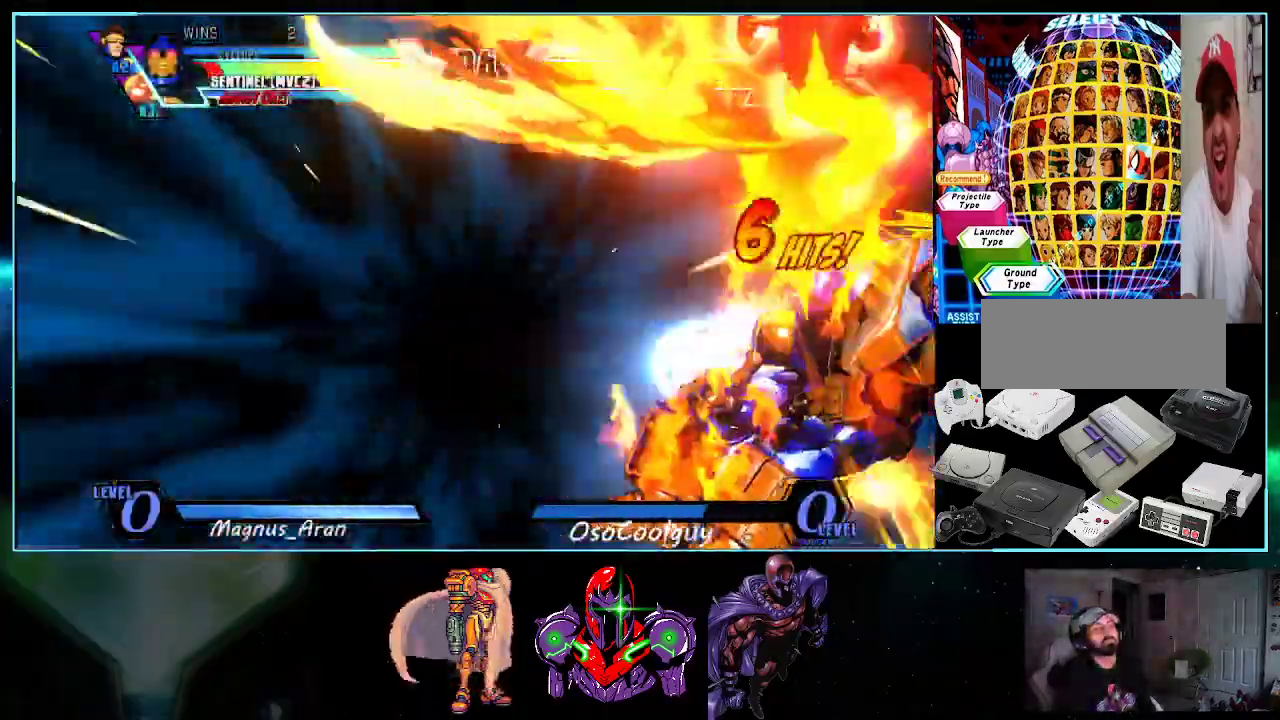
{"dt_ms": 500, "buttons": ["DPAD_DOWN", "DPAD_RIGHT"], "events": []}
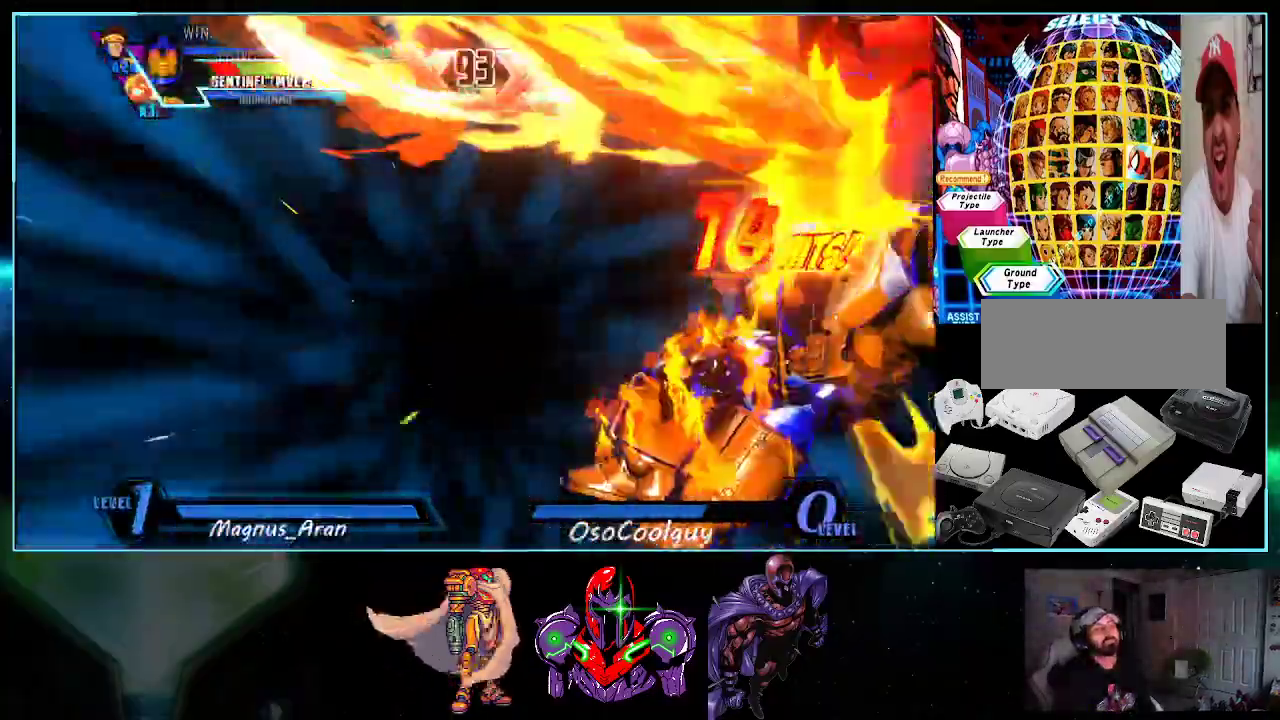
{"dt_ms": 1000, "buttons": ["DPAD_LEFT"]}
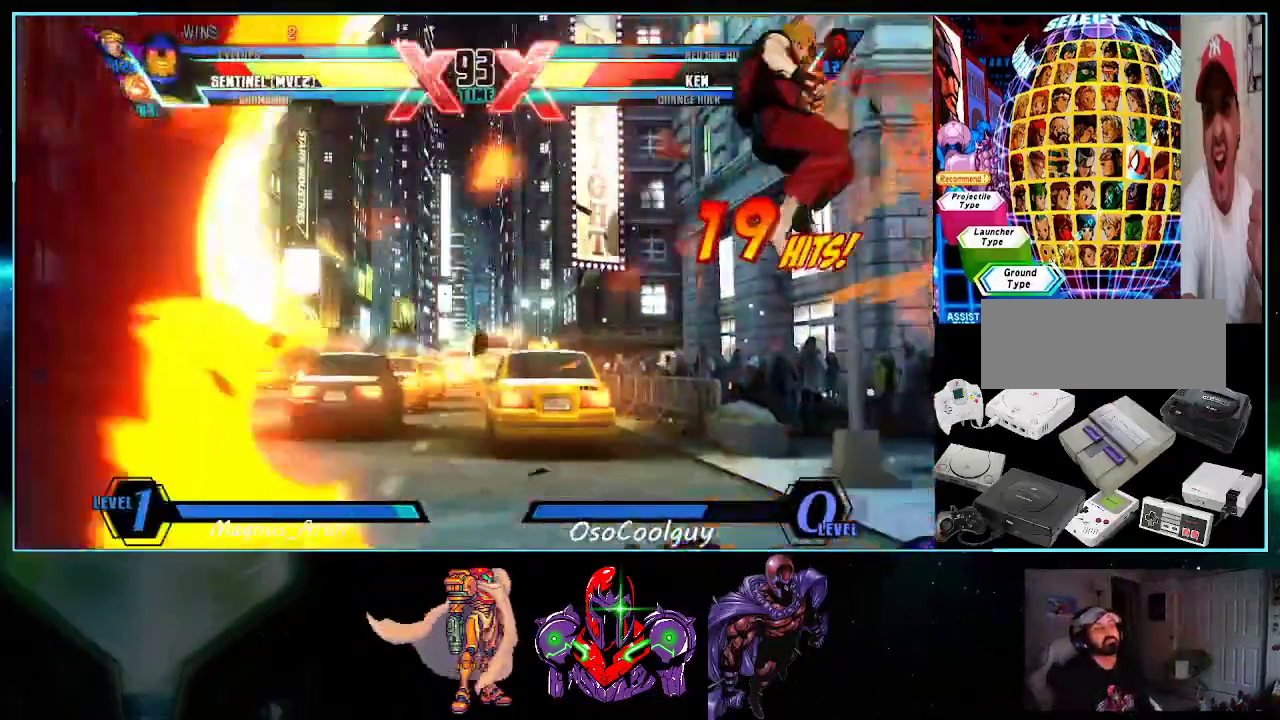
{"dt_ms": 500, "buttons": ["DPAD_UP", "DPAD_LEFT"]}
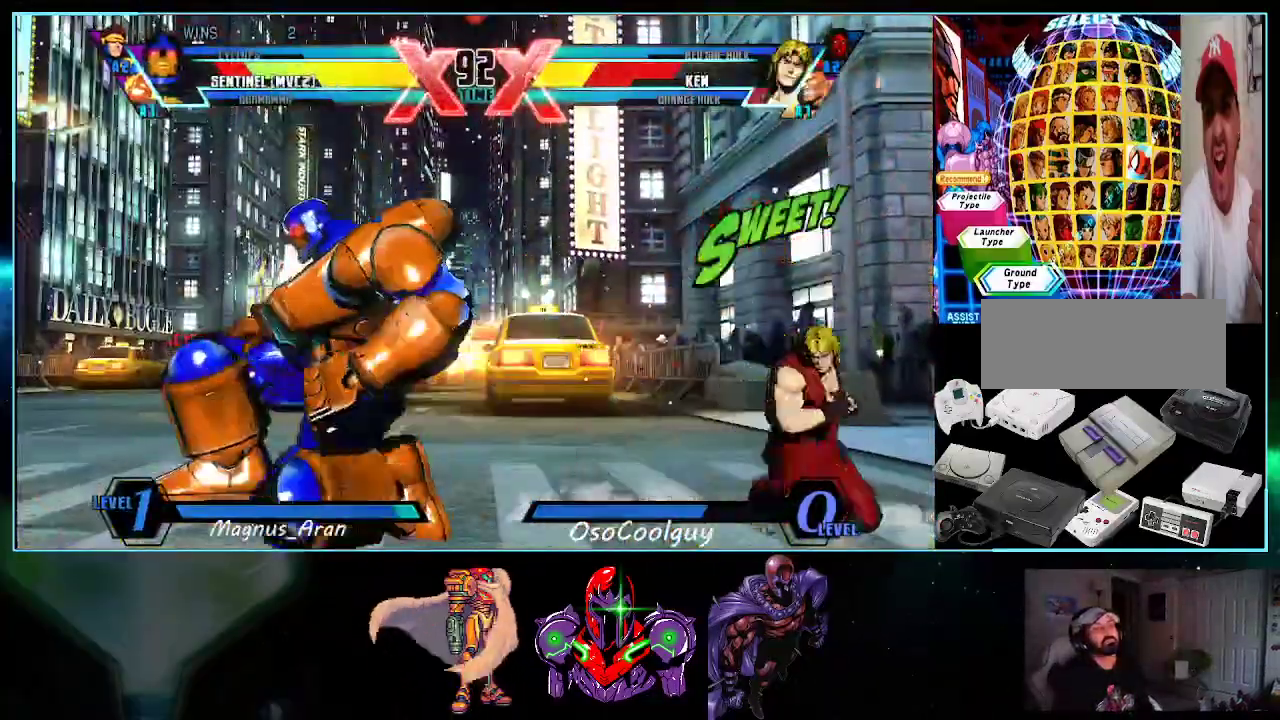
{"dt_ms": 500, "buttons": ["DPAD_DOWN"]}
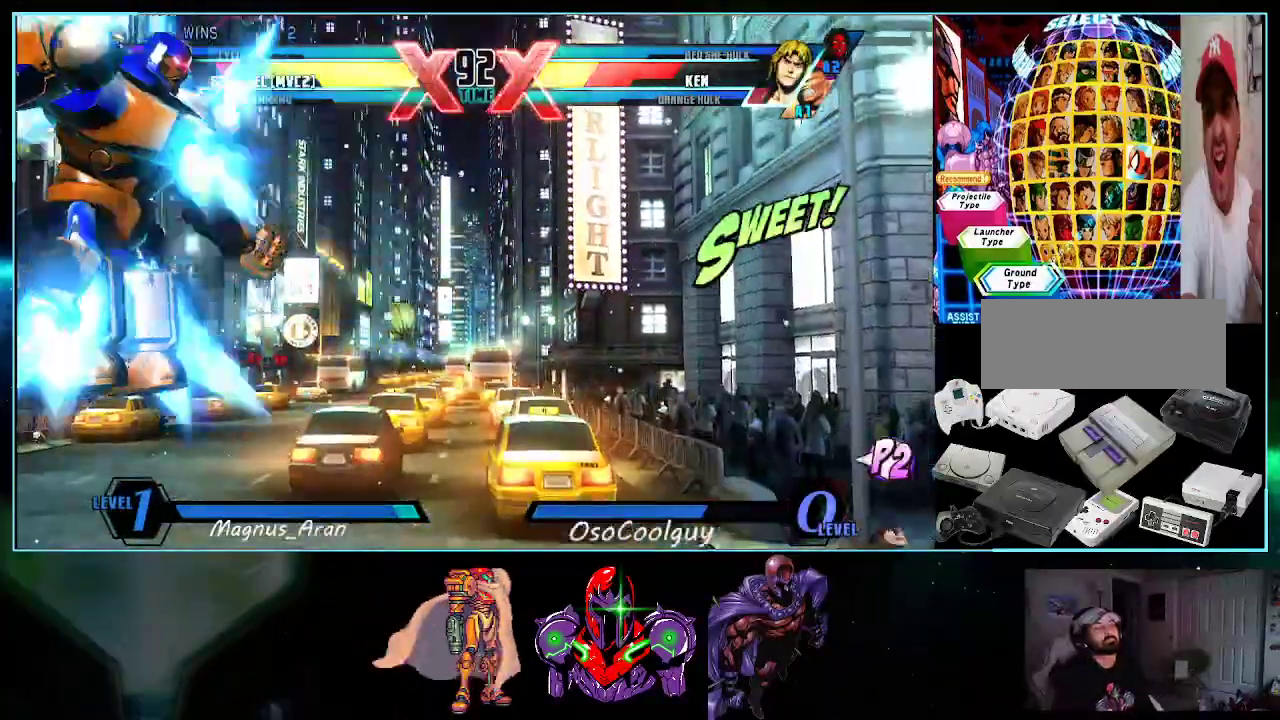
{"dt_ms": 500, "buttons": ["A", "DPAD_LEFT"], "events": [[17, "DPAD_LEFT", "down"], [233, "DPAD_DOWN", "up"], [333, "DPAD_DOWN", "down"], [333, "DPAD_LEFT", "up"], [383, "DPAD_LEFT", "down"], [433, "DPAD_DOWN", "up"], [450, "A", "down"]]}
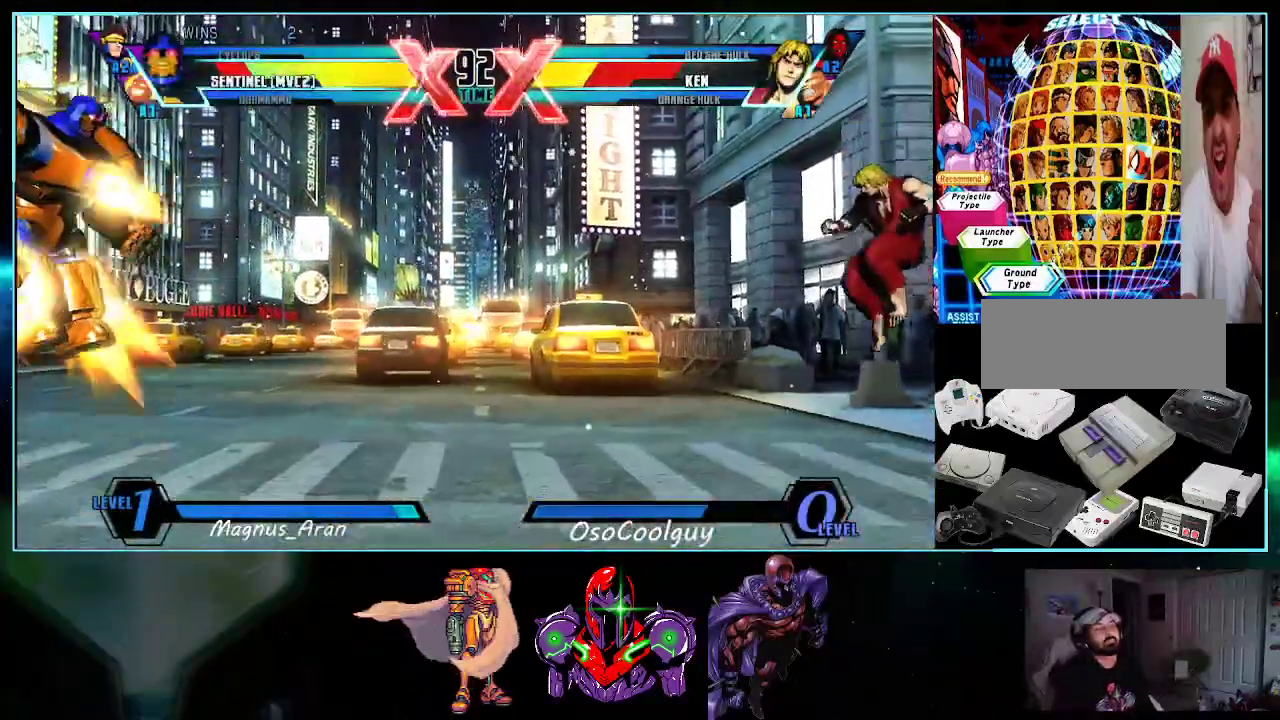
{"dt_ms": 500, "buttons": [], "events": [[17, "A", "up"], [17, "DPAD_LEFT", "up"]]}
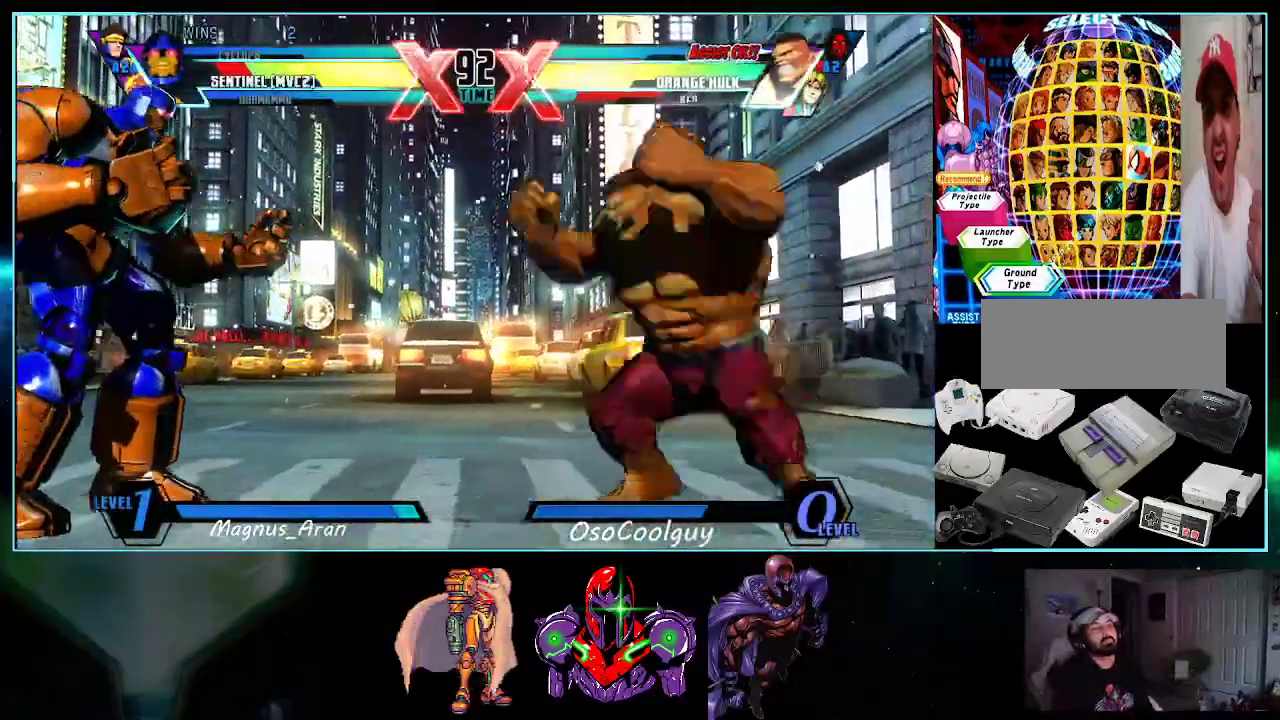
{"dt_ms": 500, "buttons": ["DPAD_DOWN"], "events": [[133, "B", "down"], [233, "B", "up"], [417, "DPAD_DOWN", "down"]]}
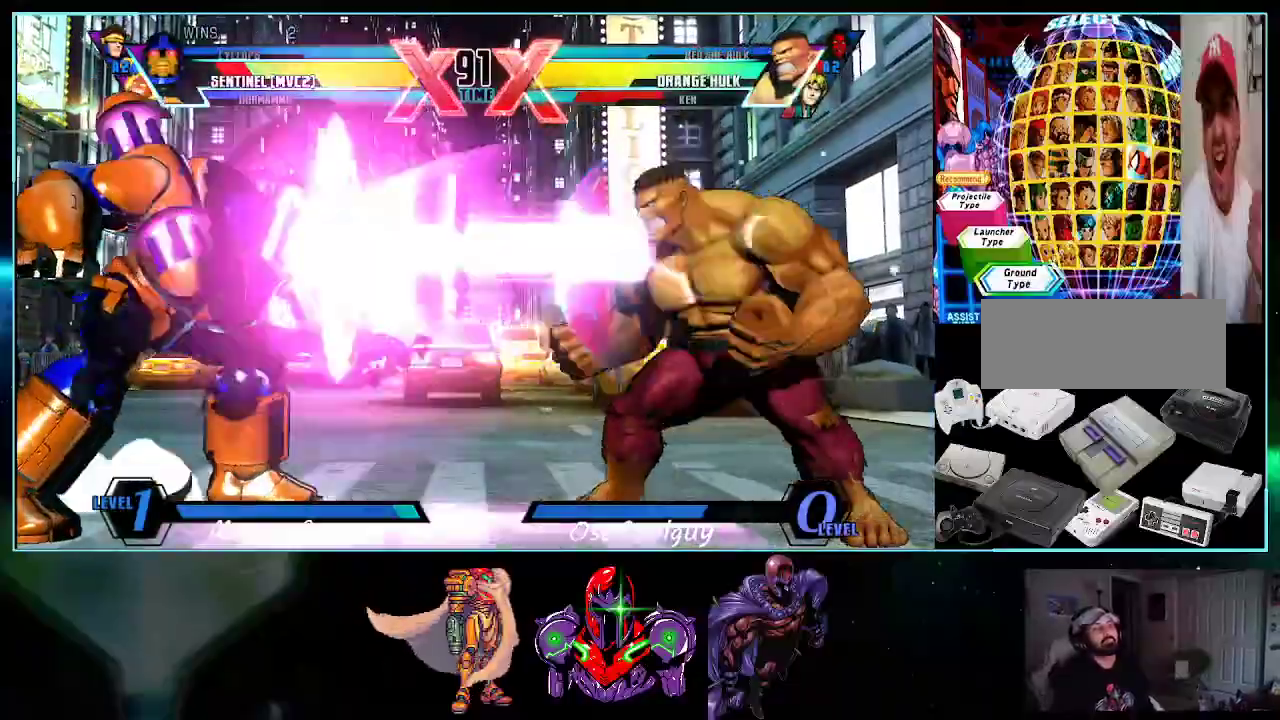
{"dt_ms": 500, "buttons": ["DPAD_LEFT"], "events": [[133, "B", "down"], [200, "B", "up"], [267, "B", "down"], [300, "DPAD_RIGHT", "down"], [367, "B", "up"], [417, "DPAD_RIGHT", "up"], [450, "DPAD_LEFT", "down"], [483, "DPAD_DOWN", "up"]]}
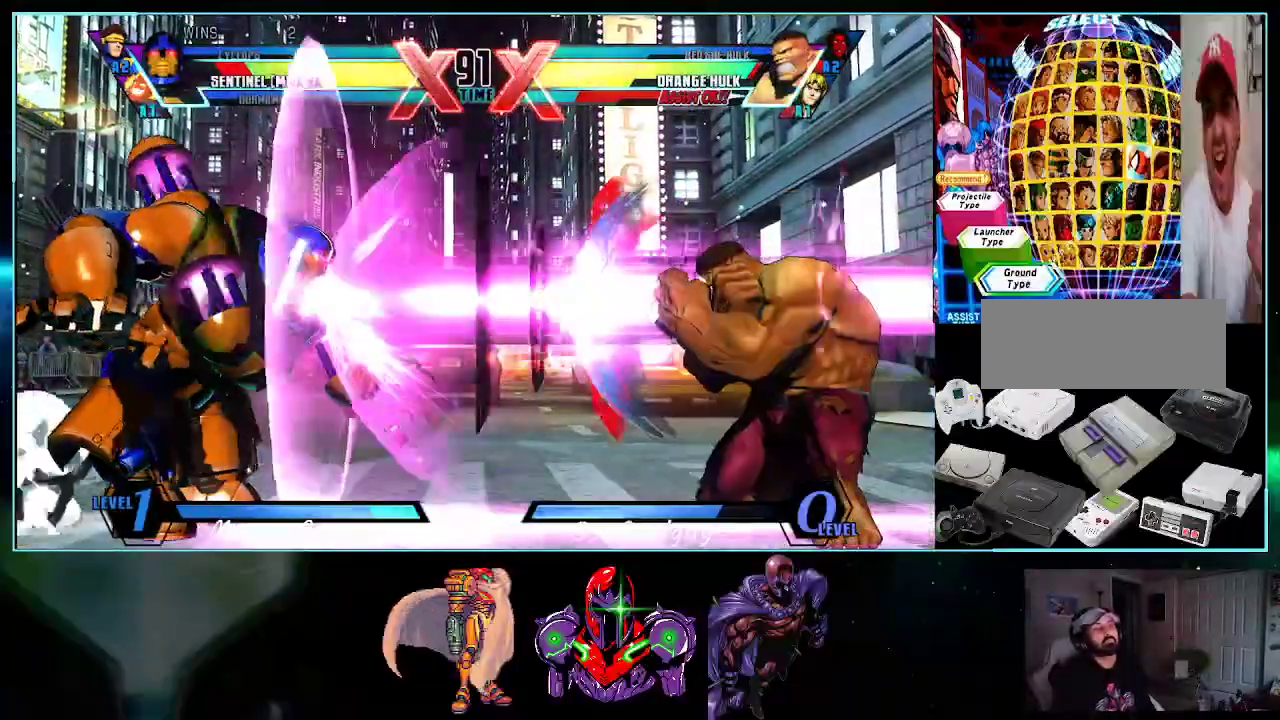
{"dt_ms": 500, "buttons": ["DPAD_RIGHT"], "events": [[50, "A", "down"], [83, "DPAD_LEFT", "up"], [117, "A", "up"], [117, "DPAD_RIGHT", "down"], [383, "X", "down"], [417, "X", "up"]]}
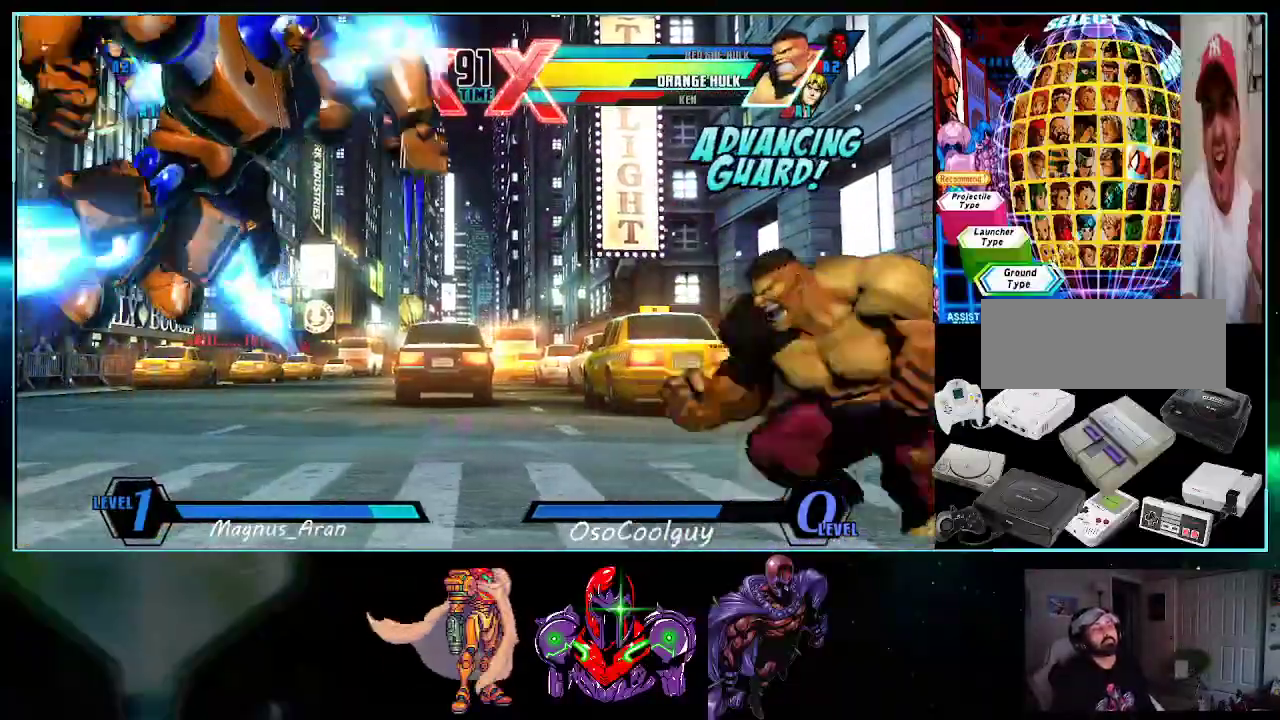
{"dt_ms": 500, "buttons": ["DPAD_LEFT"], "events": [[50, "DPAD_RIGHT", "up"], [133, "DPAD_DOWN", "down"], [133, "DPAD_RIGHT", "down"], [183, "DPAD_RIGHT", "up"], [200, "DPAD_LEFT", "down"], [233, "DPAD_DOWN", "up"], [267, "A", "down"], [333, "A", "up"], [333, "DPAD_LEFT", "up"], [417, "DPAD_DOWN", "down"], [483, "DPAD_DOWN", "up"], [483, "DPAD_LEFT", "down"]]}
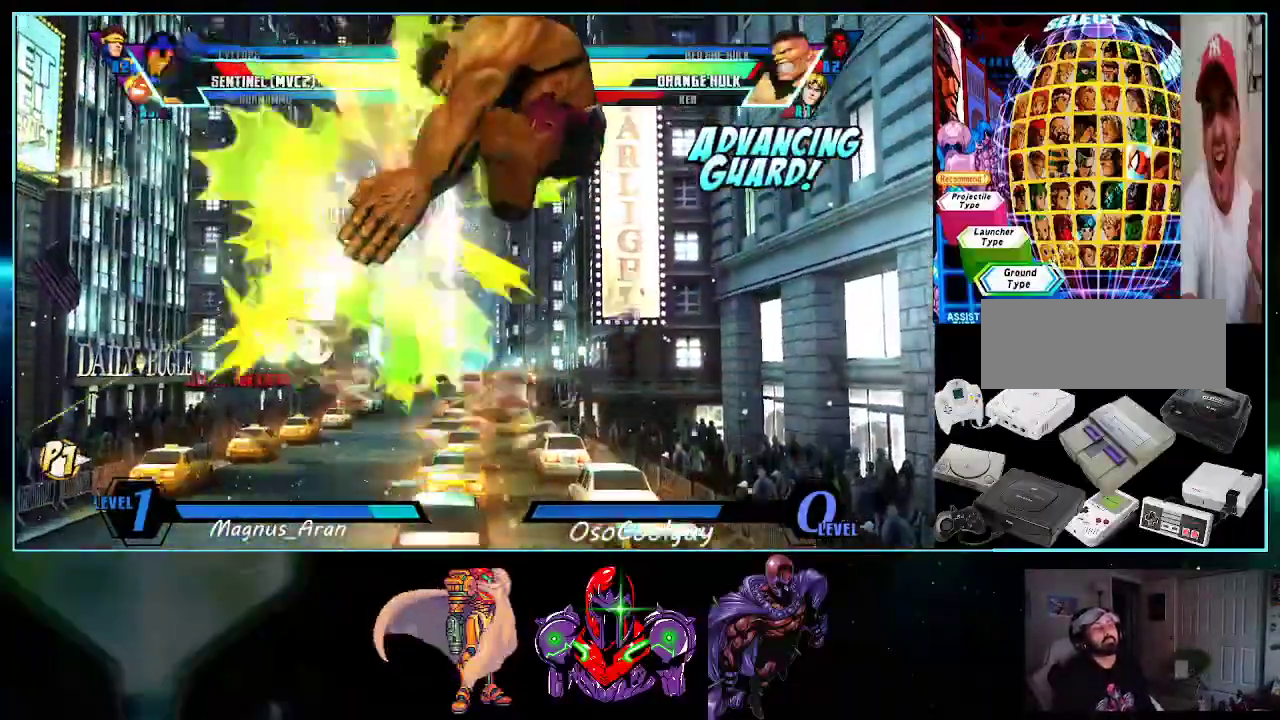
{"dt_ms": 500, "buttons": ["Y", "DPAD_RIGHT"], "events": [[50, "DPAD_UP", "down"], [300, "DPAD_LEFT", "up"], [300, "DPAD_UP", "up"], [300, "X", "down"], [367, "X", "up"], [450, "DPAD_RIGHT", "down"], [450, "Y", "down"]]}
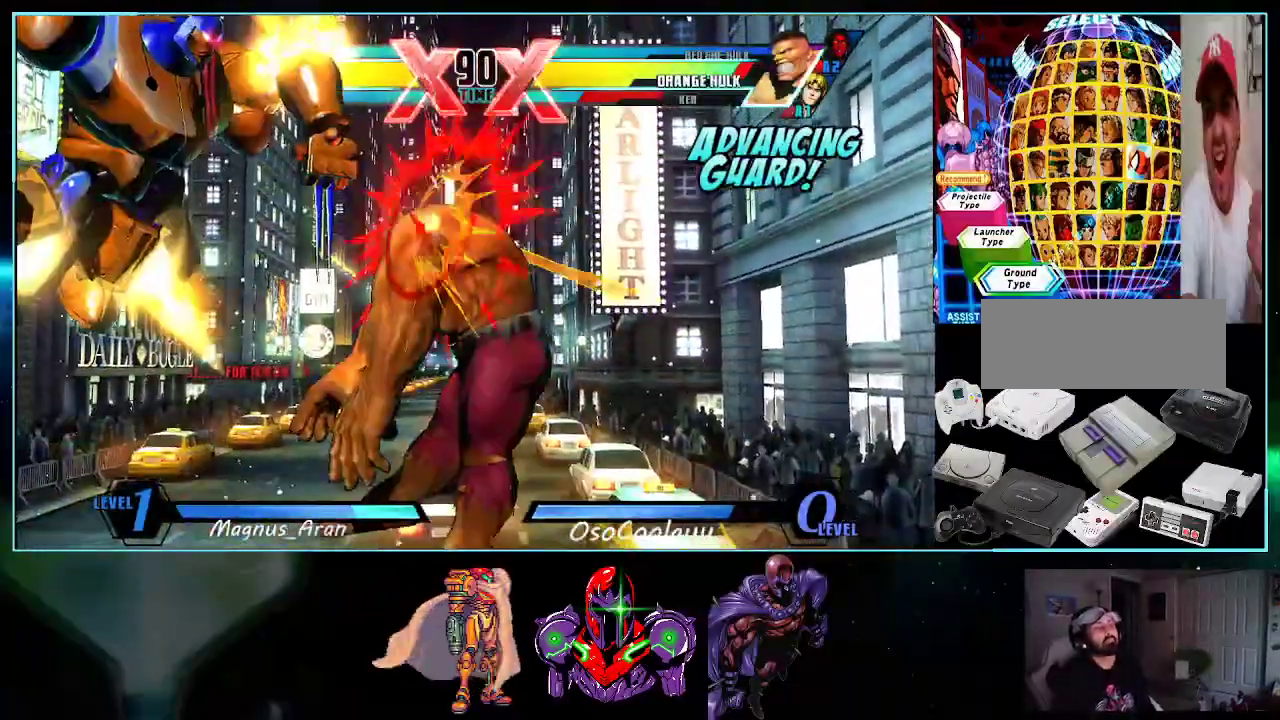
{"dt_ms": 500, "buttons": ["Y", "DPAD_RIGHT"], "events": [[50, "Y", "up"], [83, "DPAD_DOWN", "down"], [117, "DPAD_RIGHT", "up"], [200, "DPAD_LEFT", "down"], [233, "DPAD_DOWN", "up"], [300, "A", "down"], [300, "DPAD_LEFT", "up"], [367, "A", "up"], [383, "DPAD_RIGHT", "down"], [483, "Y", "down"]]}
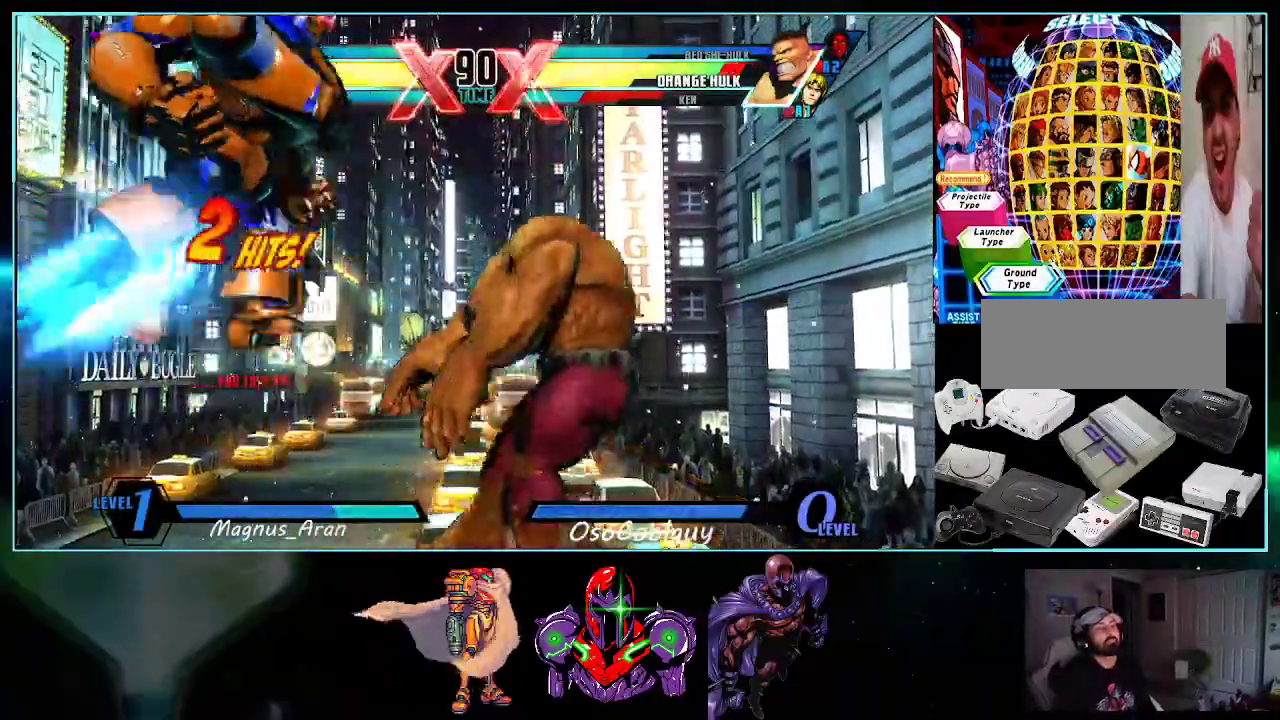
{"dt_ms": 500, "buttons": ["DPAD_RIGHT"], "events": [[17, "DPAD_DOWN", "down"], [50, "DPAD_RIGHT", "up"], [50, "Y", "up"], [83, "DPAD_LEFT", "down"], [133, "DPAD_DOWN", "up"], [167, "DPAD_LEFT", "up"], [233, "A", "down"], [300, "A", "up"], [417, "DPAD_RIGHT", "down"], [417, "Y", "down"], [483, "Y", "up"]]}
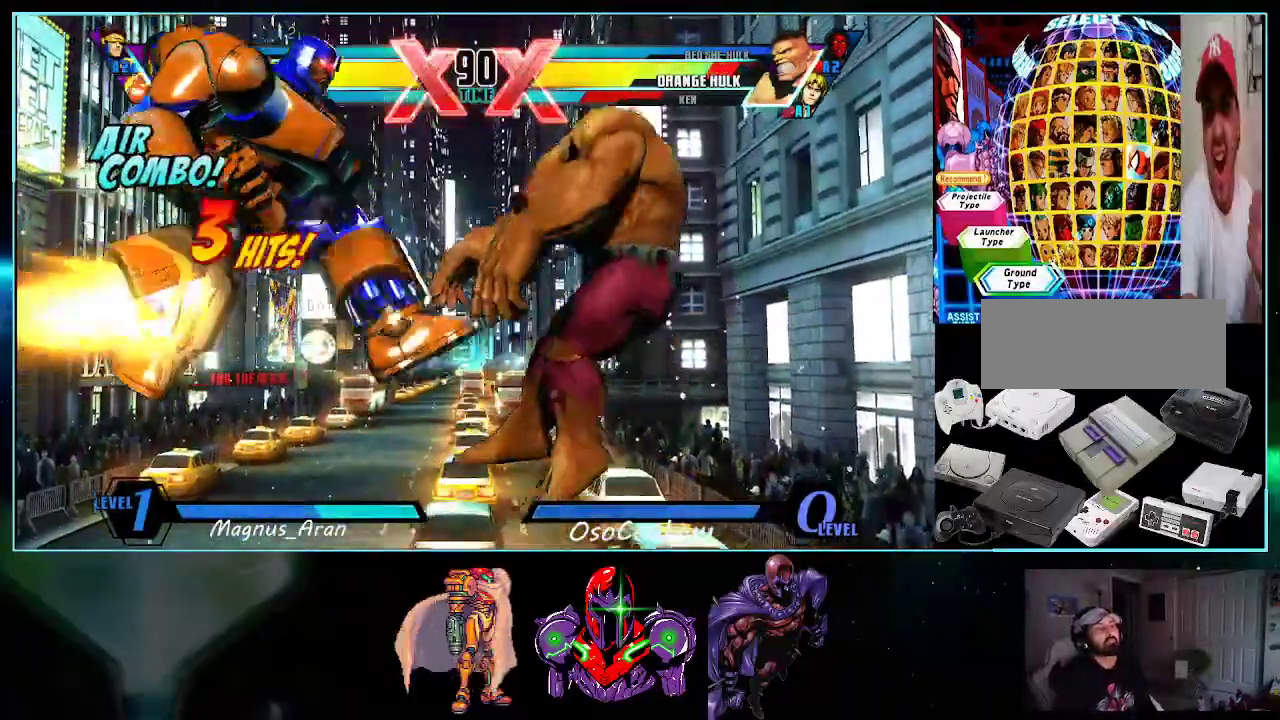
{"dt_ms": 500, "buttons": ["DPAD_RIGHT"], "events": [[17, "DPAD_DOWN", "down"], [17, "DPAD_RIGHT", "up"], [50, "DPAD_LEFT", "down"], [83, "DPAD_DOWN", "up"], [133, "DPAD_LEFT", "up"], [167, "A", "down"], [233, "A", "up"], [333, "DPAD_RIGHT", "down"]]}
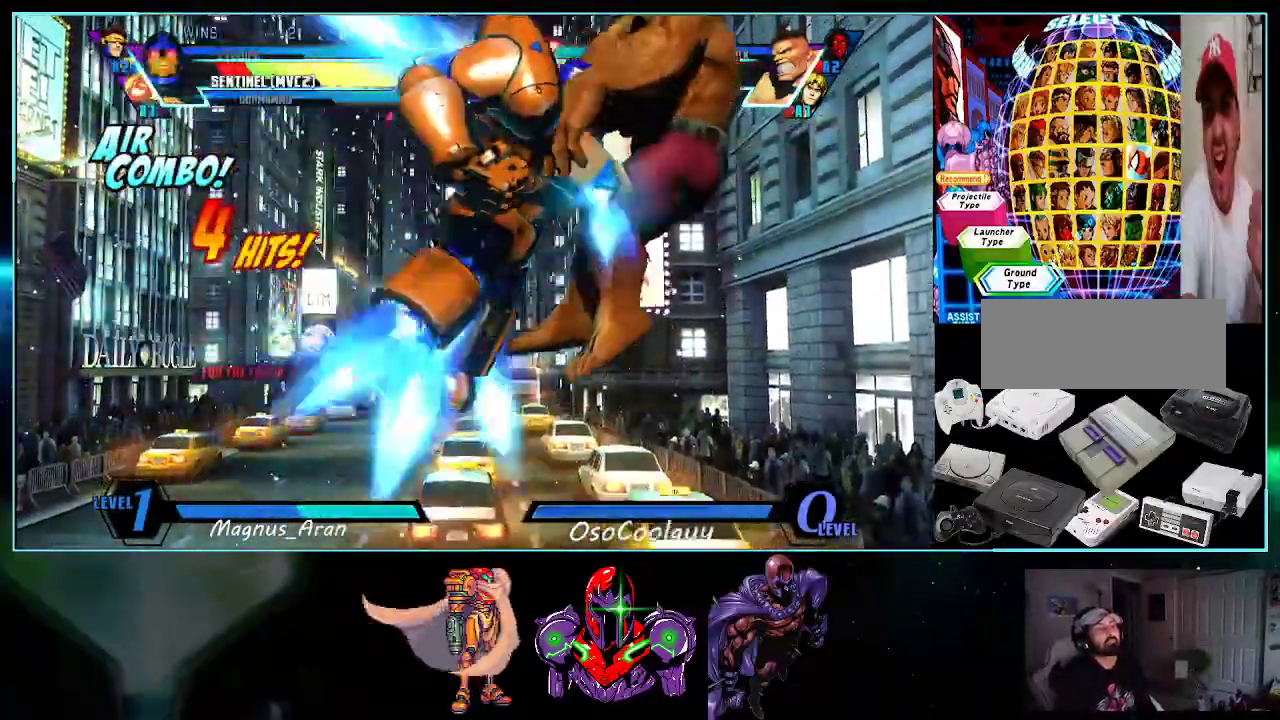
{"dt_ms": 500, "buttons": [], "events": [[50, "X", "down"], [117, "X", "up"], [150, "DPAD_RIGHT", "up"], [200, "Y", "down"], [267, "Y", "up"]]}
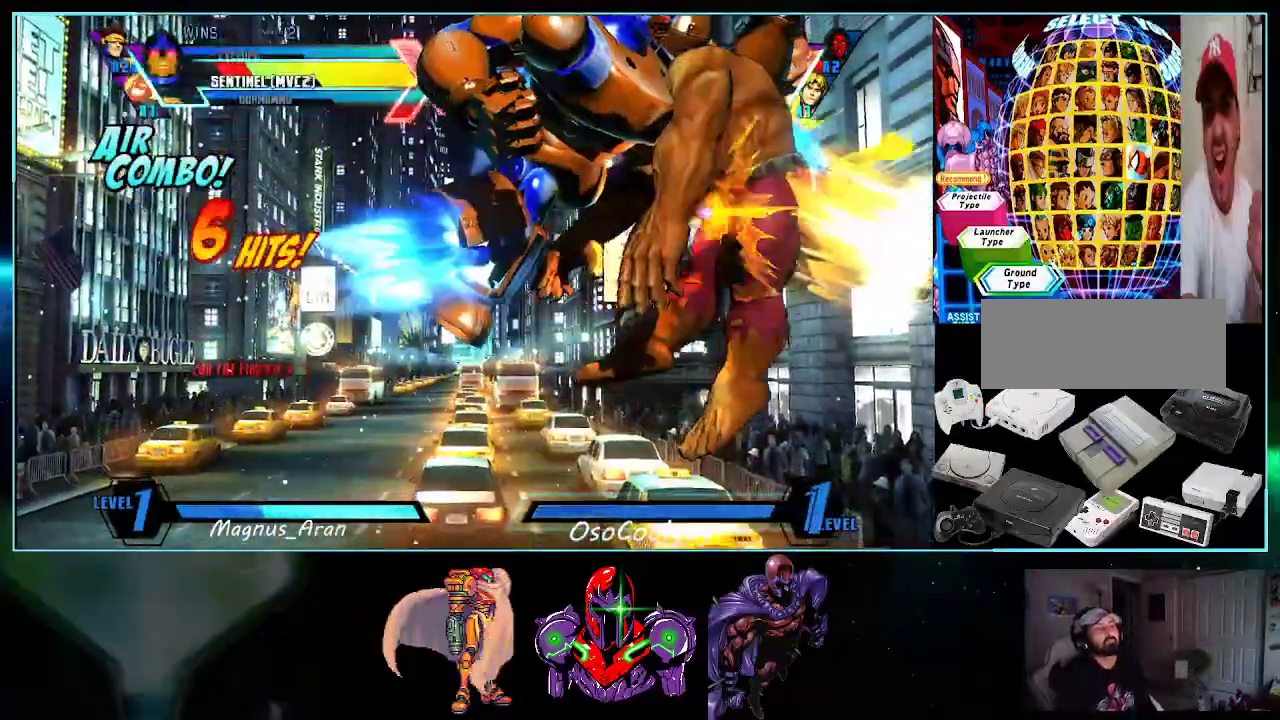
{"dt_ms": 500, "buttons": ["X", "DPAD_RIGHT"], "events": [[17, "B", "down"], [83, "B", "up"], [117, "DPAD_RIGHT", "down"], [200, "DPAD_DOWN", "down"], [233, "DPAD_RIGHT", "up"], [267, "DPAD_LEFT", "down"], [300, "DPAD_DOWN", "up"], [367, "A", "down"], [367, "DPAD_LEFT", "up"], [417, "A", "up"], [450, "DPAD_RIGHT", "down"], [483, "X", "down"]]}